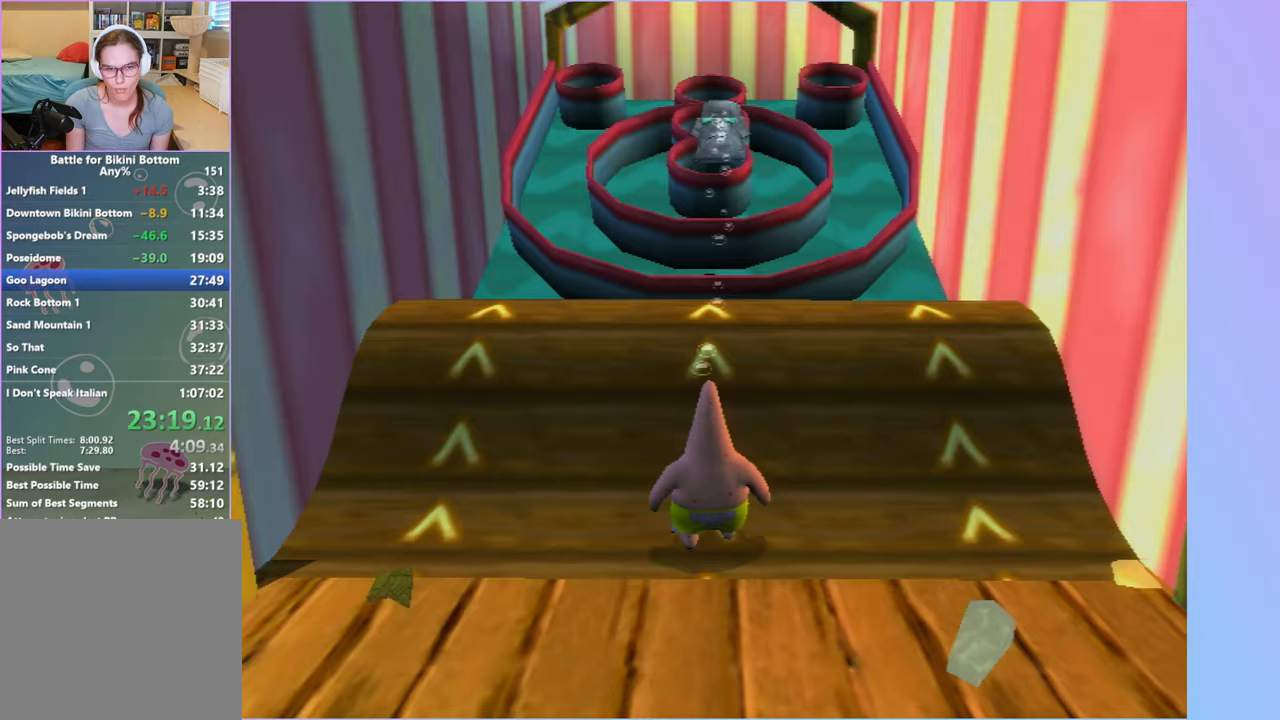
Gameplay with a controller (Xbox layout); each line is a JSON object with the inputs held at the frame after it (dt_ms = milliseconds from this image to that frame). "button_events" lists button changes between this image and that frame as [ms after this image, input, new state], when the widget could be followed in between (sticks are given only as held states). Not read: L3 R3.
{"dt_ms": 500, "buttons": [], "left_stick": "down-left", "right_stick": "center", "button_events": []}
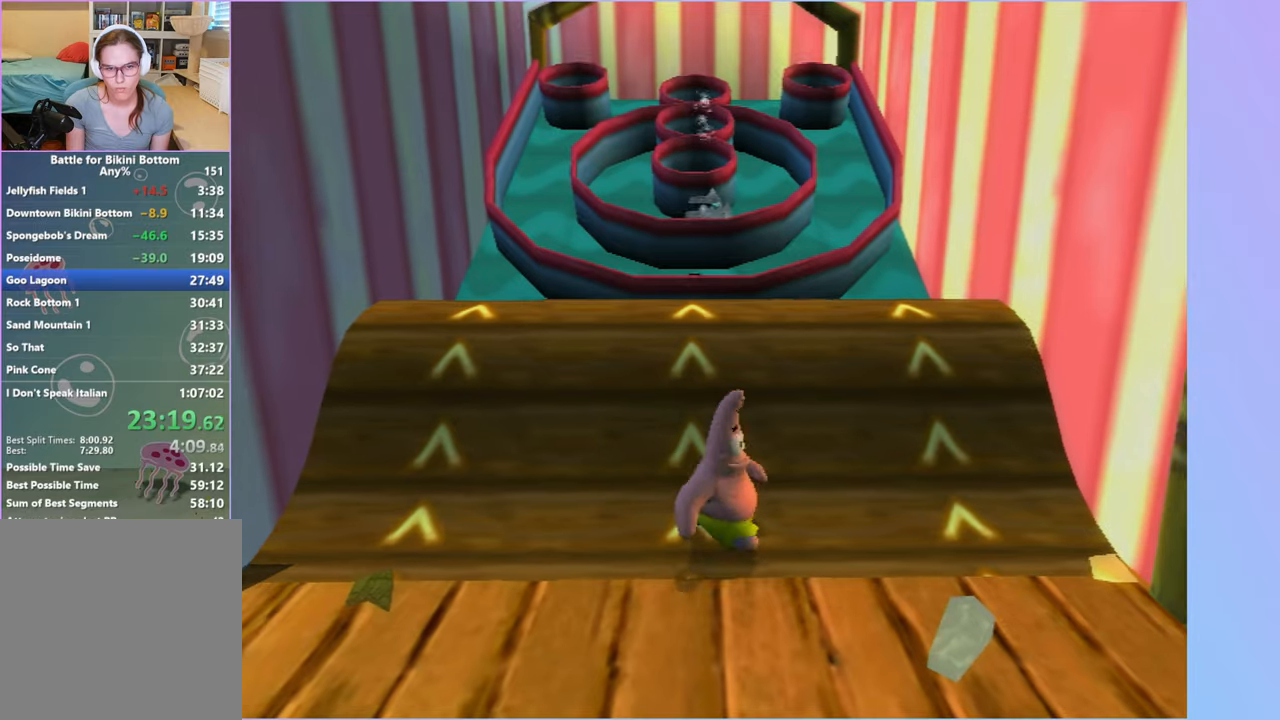
{"dt_ms": 500, "buttons": [], "left_stick": "down-left", "right_stick": "center", "button_events": [[117, "A", "down"], [233, "A", "up"]]}
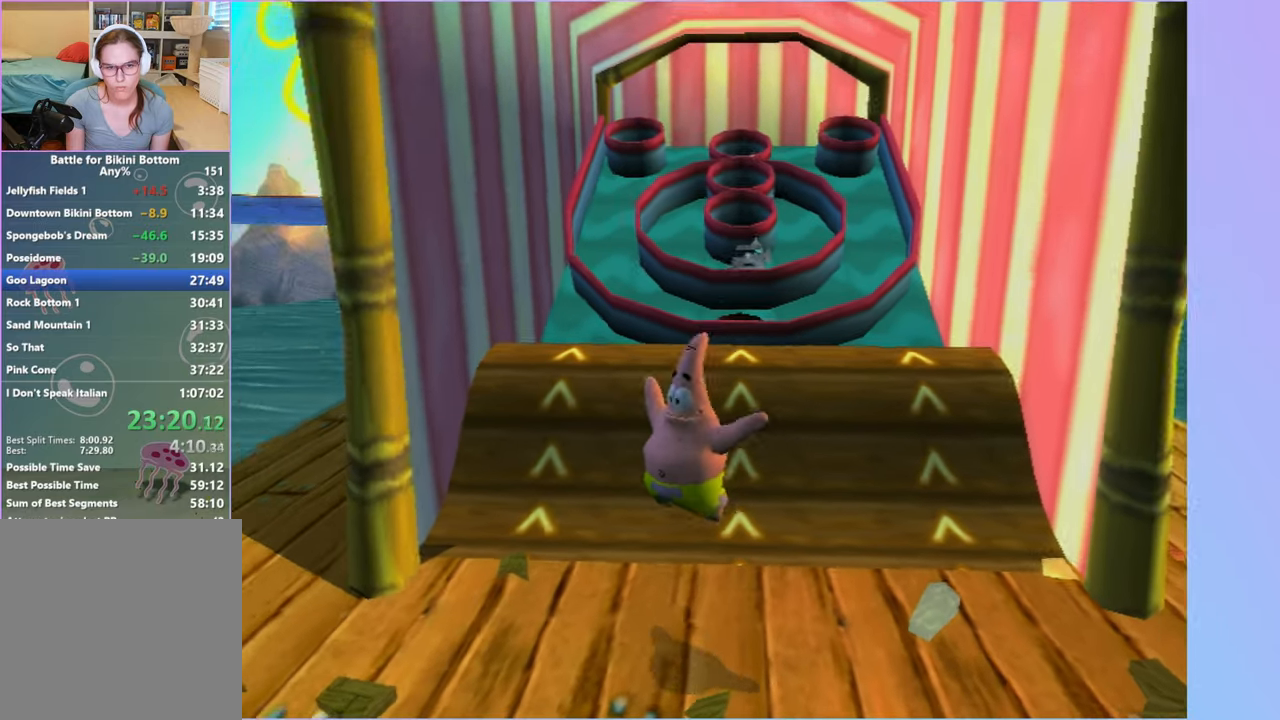
{"dt_ms": 500, "buttons": [], "left_stick": "down-left", "right_stick": "center", "button_events": []}
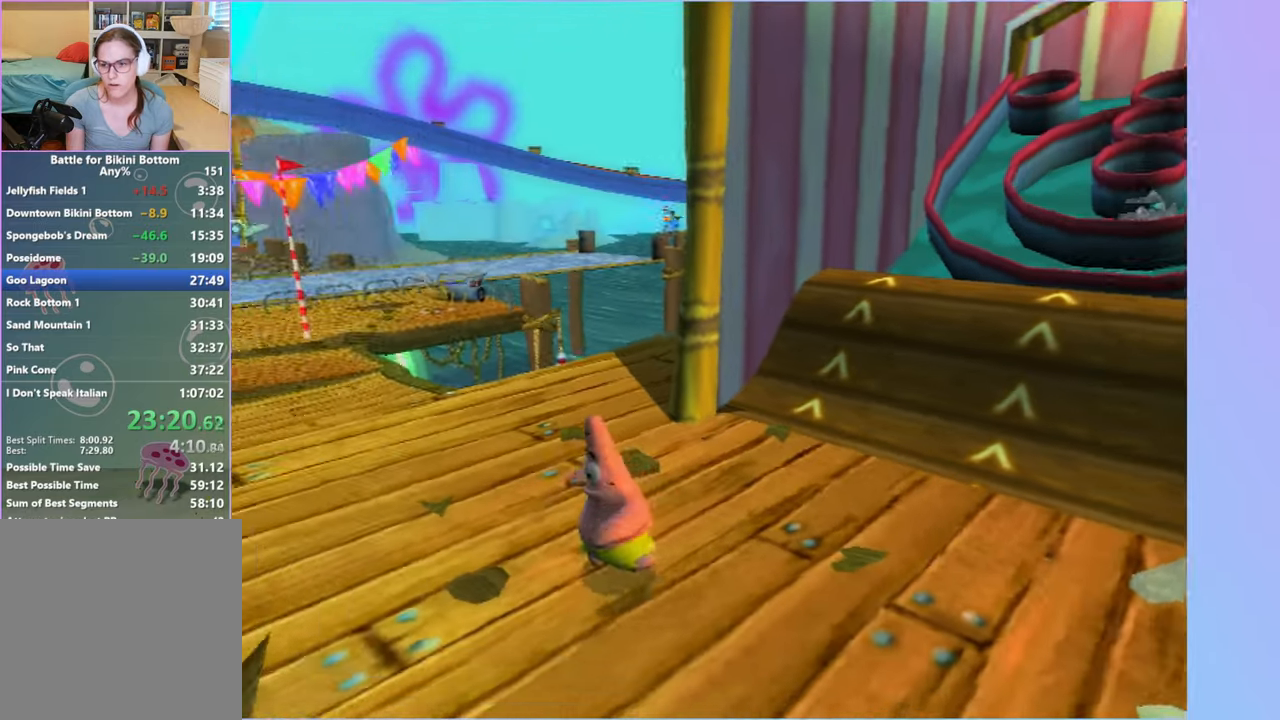
{"dt_ms": 500, "buttons": [], "left_stick": "left", "right_stick": "center", "button_events": []}
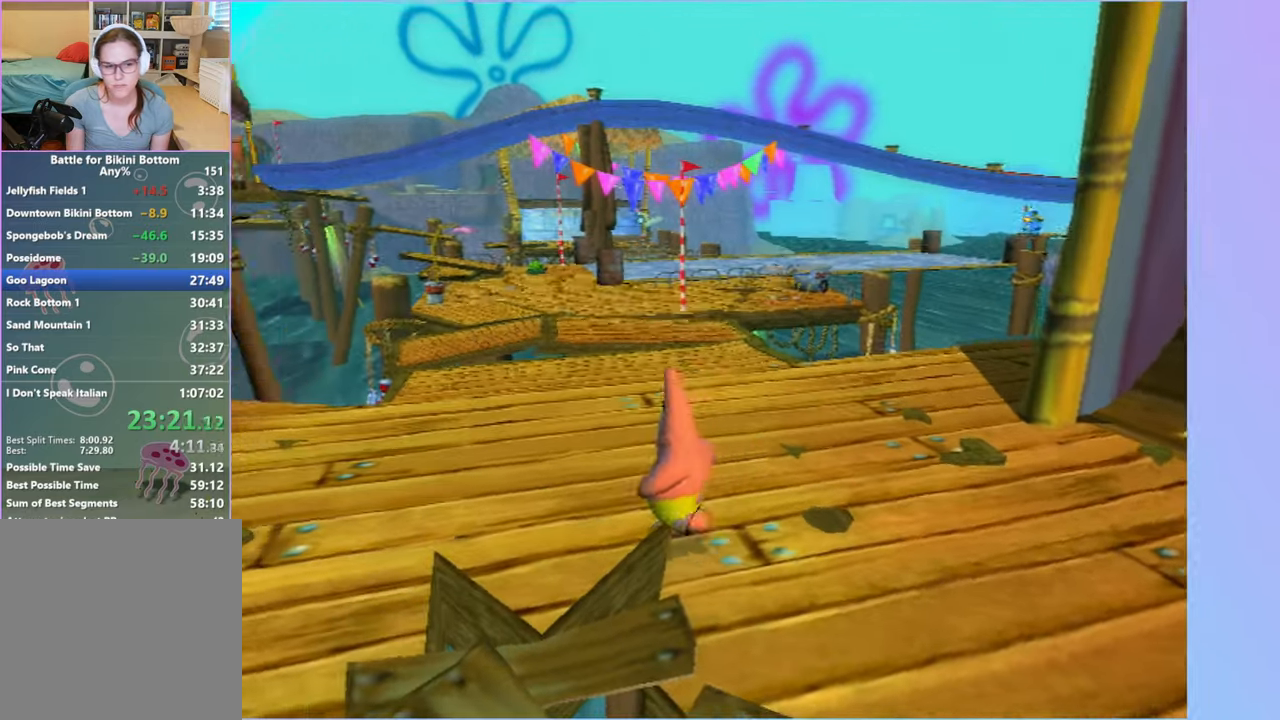
{"dt_ms": 500, "buttons": [], "left_stick": "left", "right_stick": "center", "button_events": []}
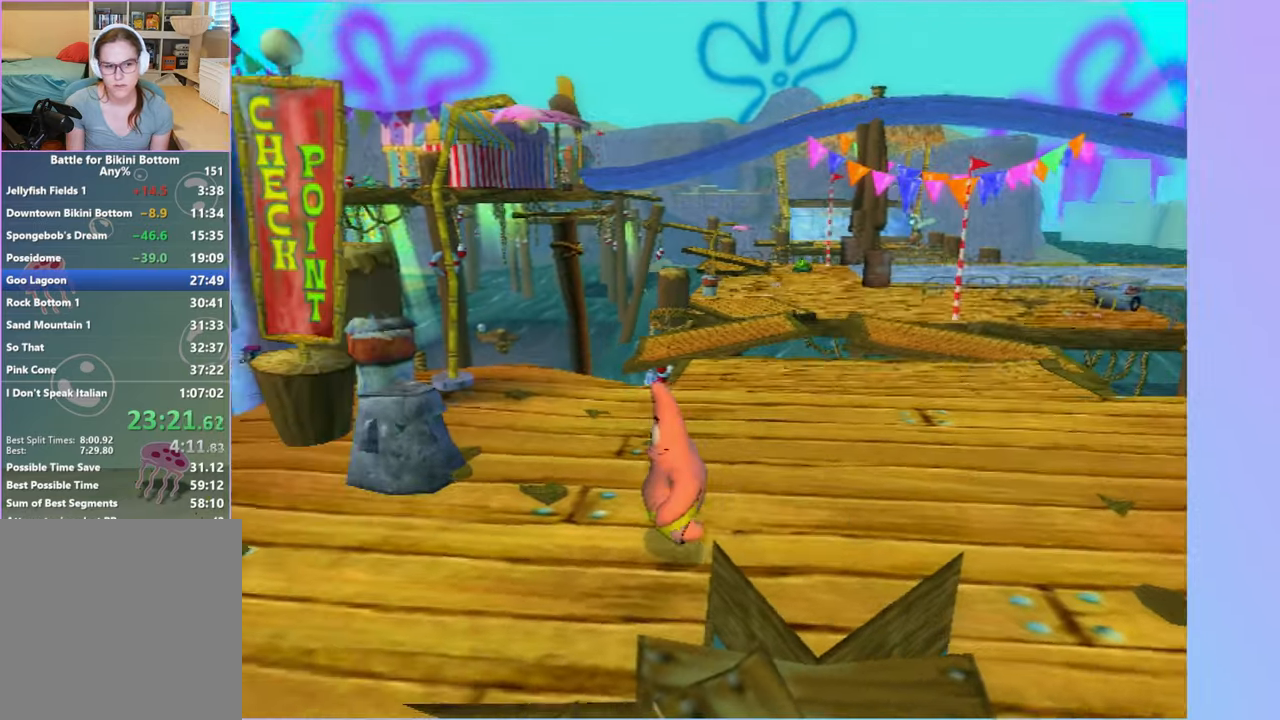
{"dt_ms": 500, "buttons": [], "left_stick": "up", "right_stick": "center", "button_events": [[167, "B", "down"], [300, "B", "up"], [383, "B", "down"], [500, "B", "up"]]}
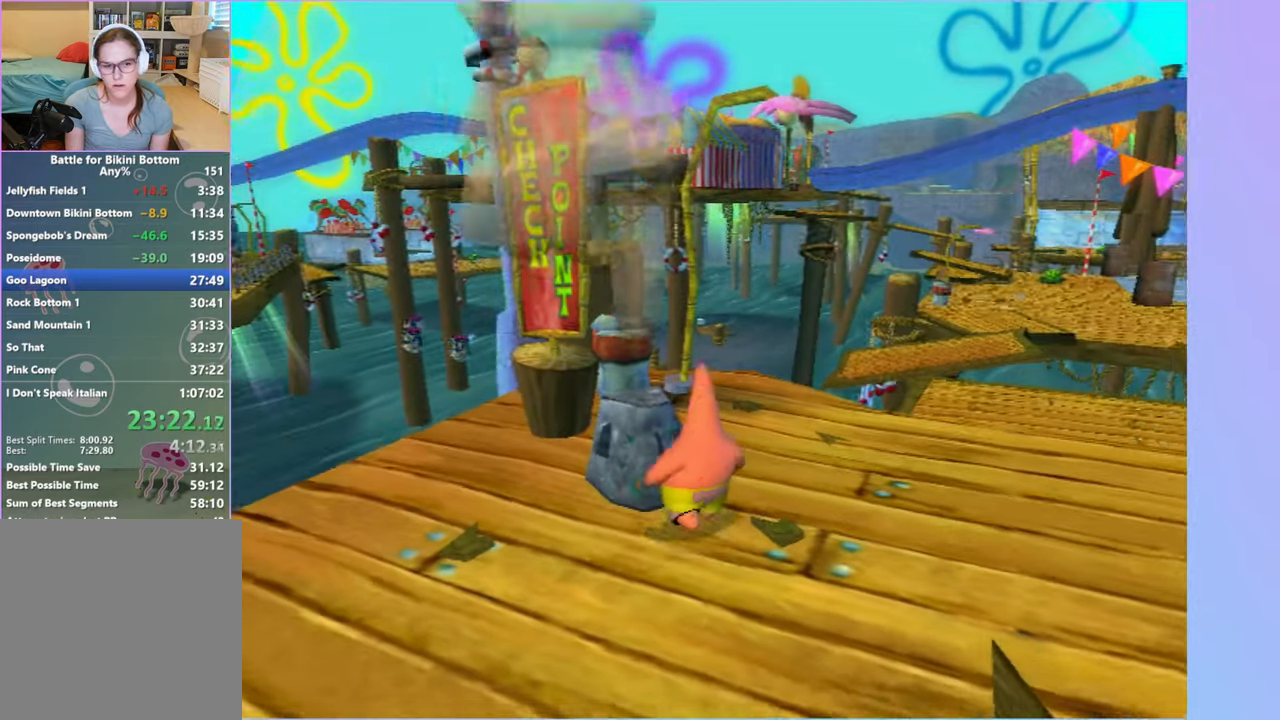
{"dt_ms": 500, "buttons": [], "left_stick": "right", "right_stick": "left", "button_events": [[50, "B", "down"], [167, "B", "up"]]}
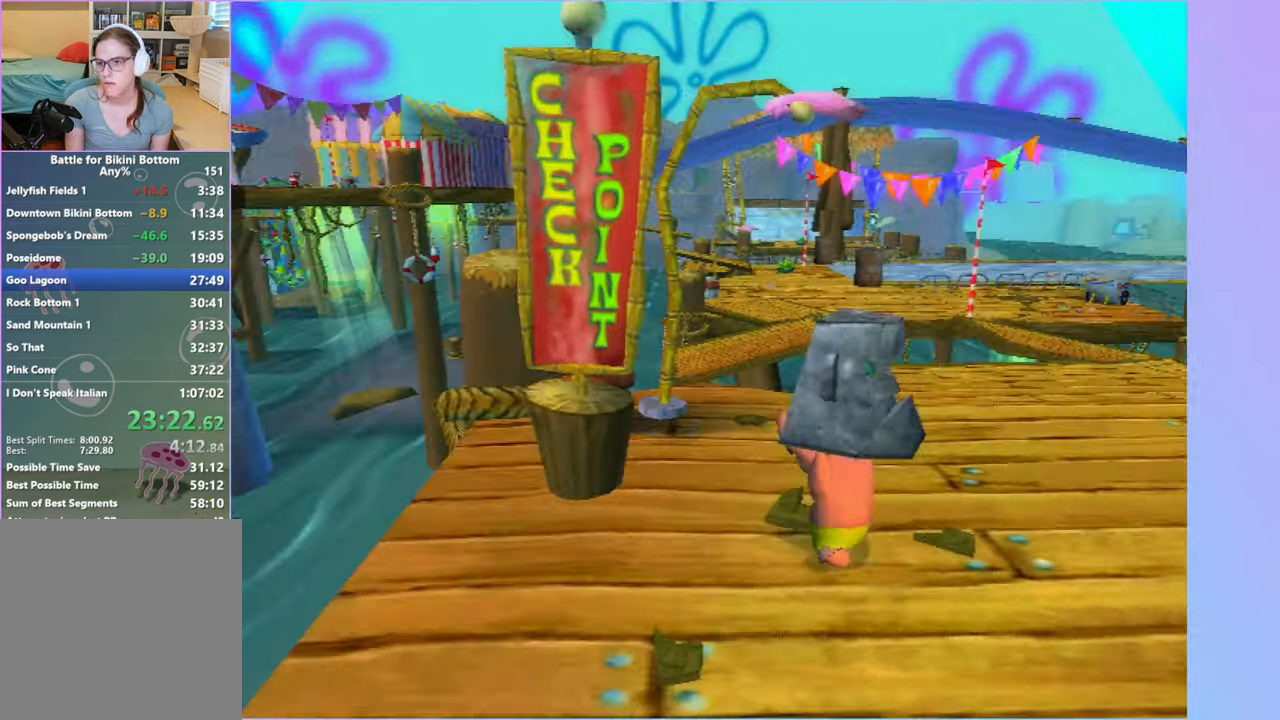
{"dt_ms": 500, "buttons": [], "left_stick": "up-right", "right_stick": "center", "button_events": []}
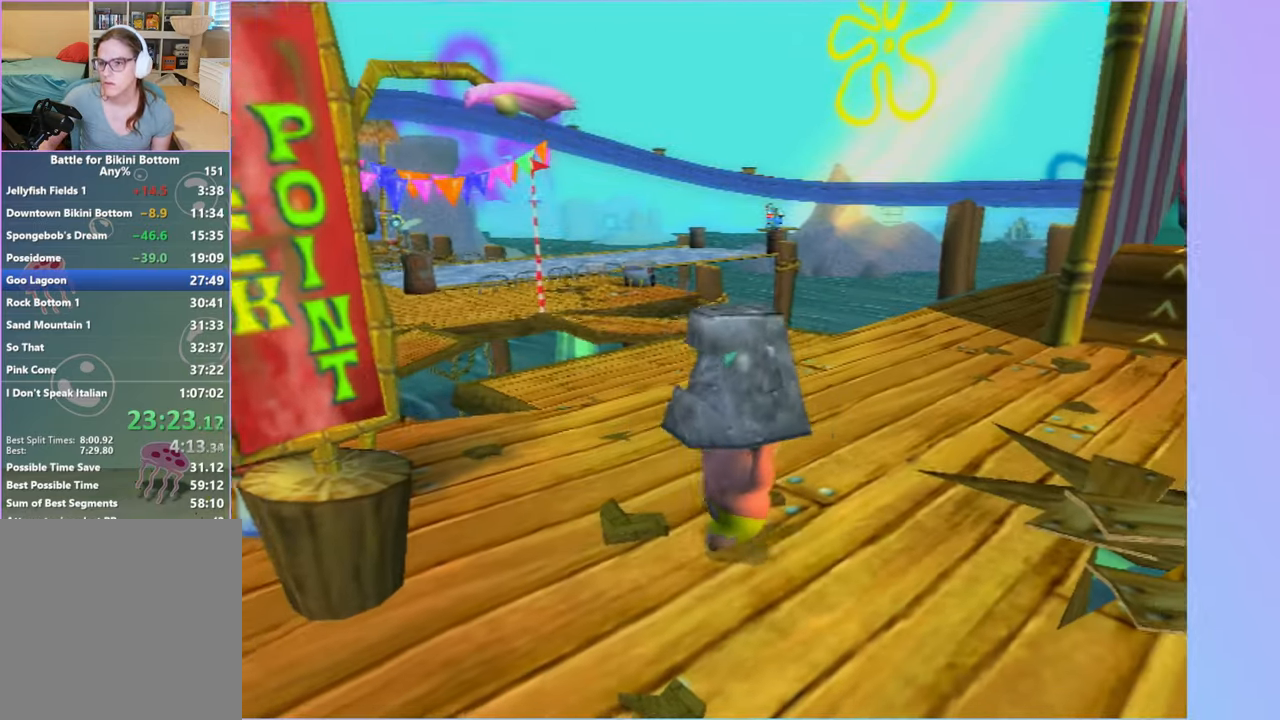
{"dt_ms": 500, "buttons": [], "left_stick": "up-right", "right_stick": "center", "button_events": []}
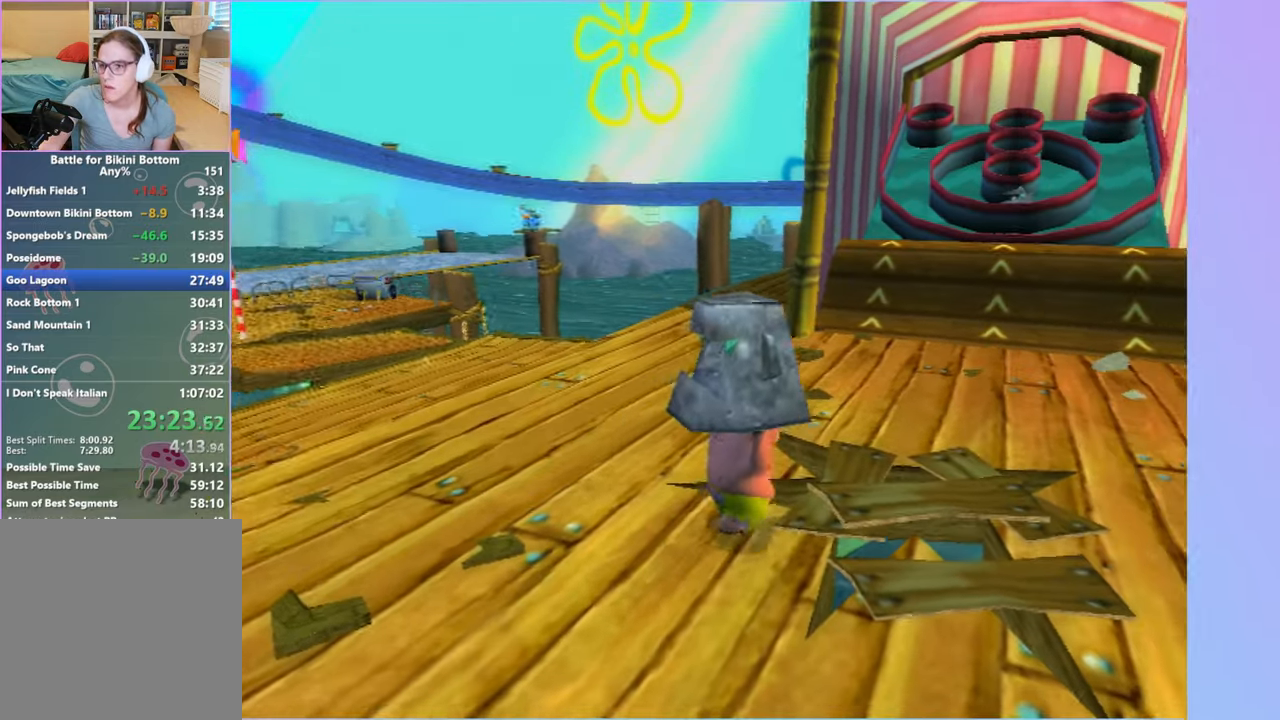
{"dt_ms": 500, "buttons": [], "left_stick": "up", "right_stick": "center", "button_events": []}
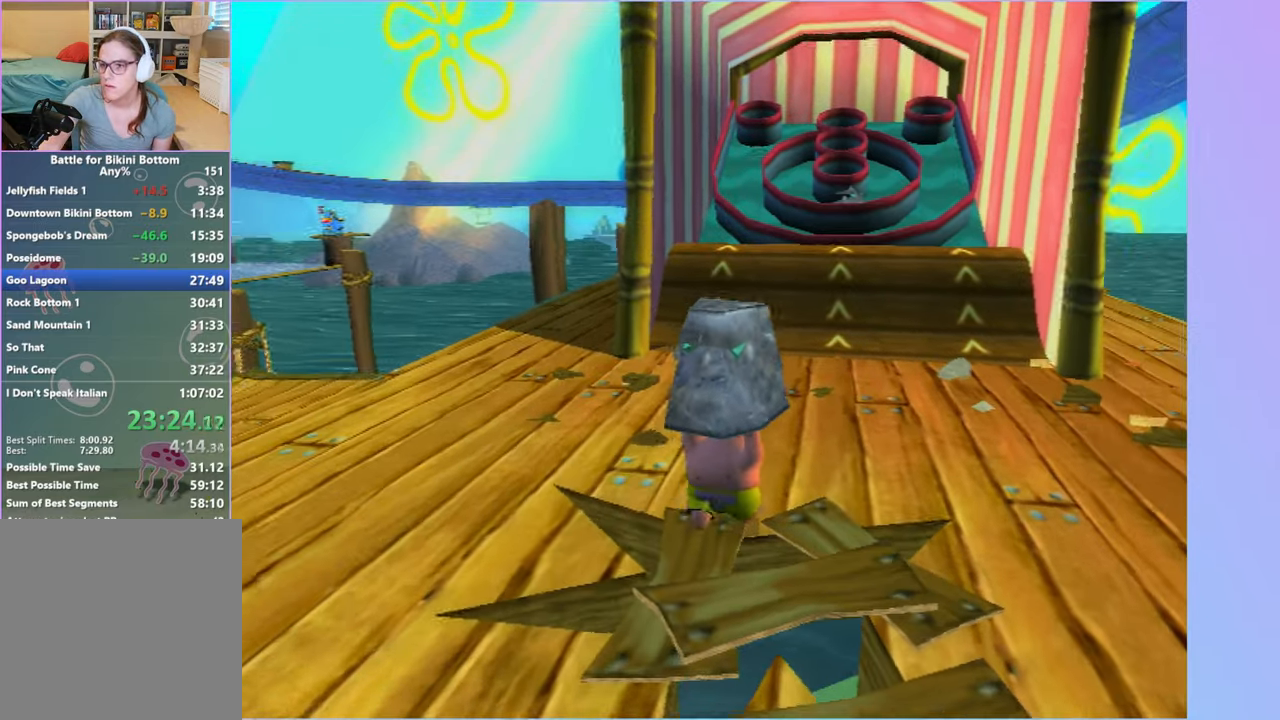
{"dt_ms": 500, "buttons": [], "left_stick": "up", "right_stick": "center", "button_events": []}
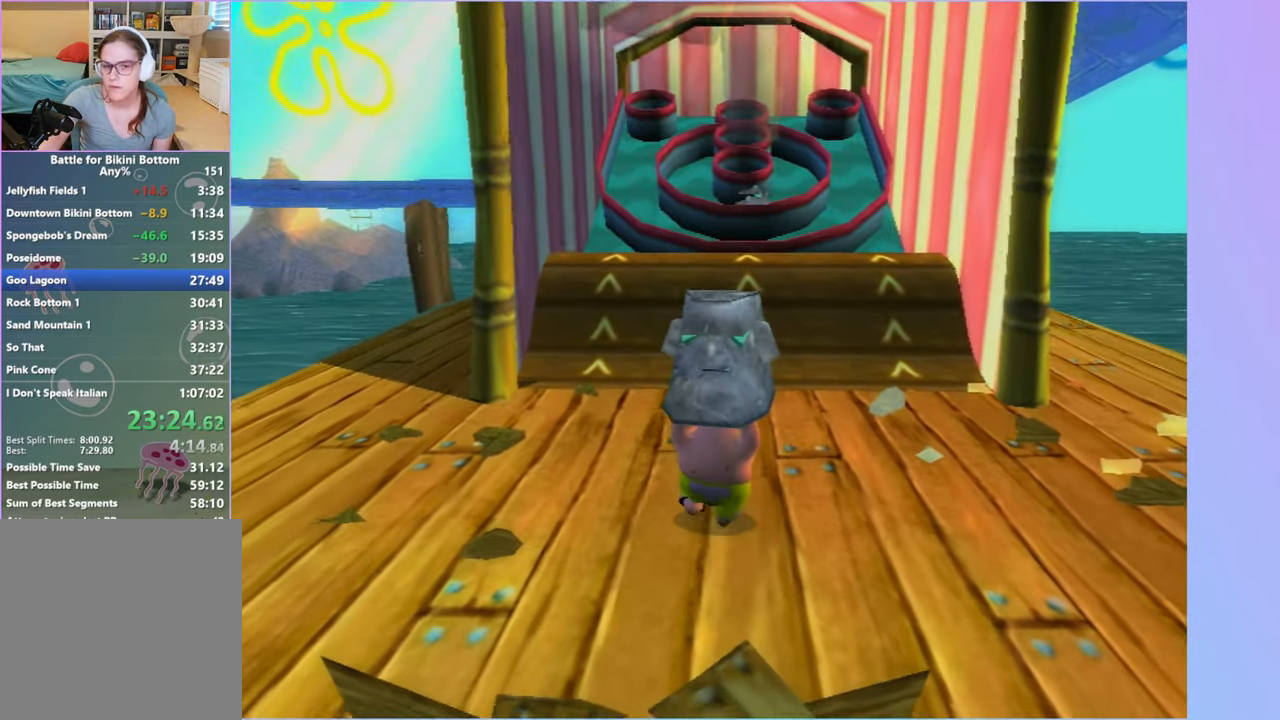
{"dt_ms": 500, "buttons": [], "left_stick": "up", "right_stick": "center", "button_events": []}
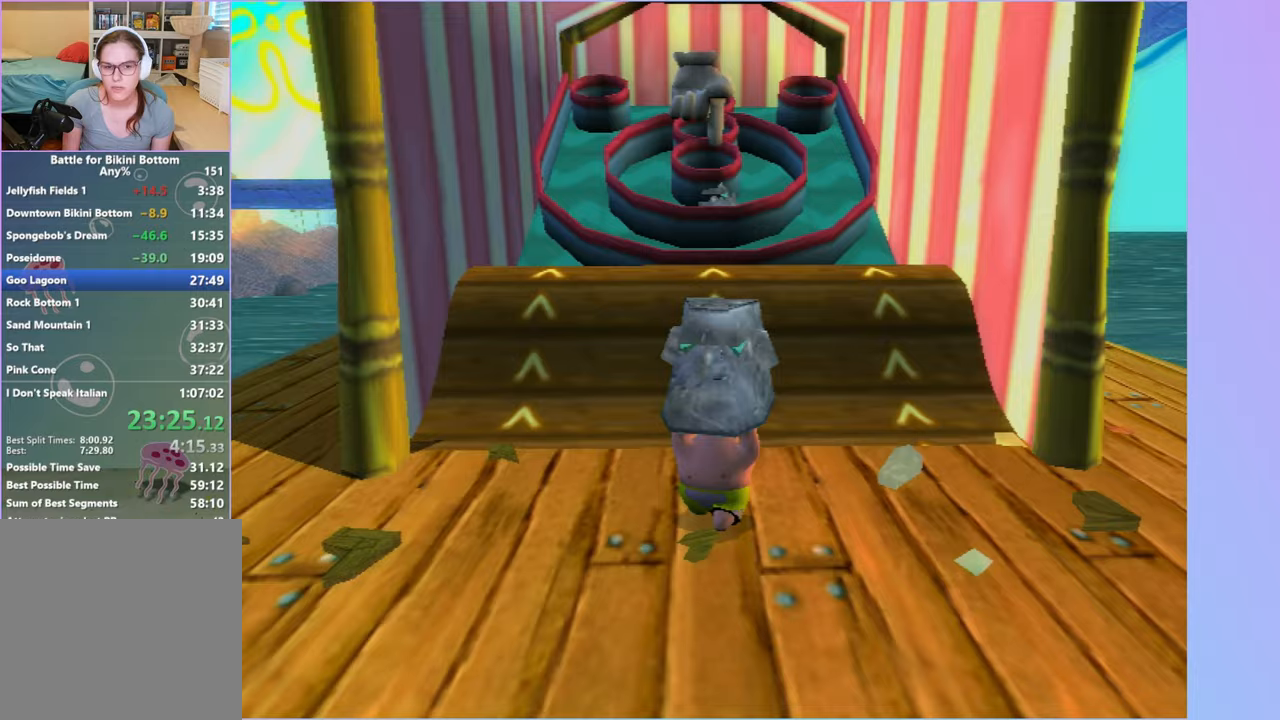
{"dt_ms": 500, "buttons": [], "left_stick": "up", "right_stick": "center", "button_events": []}
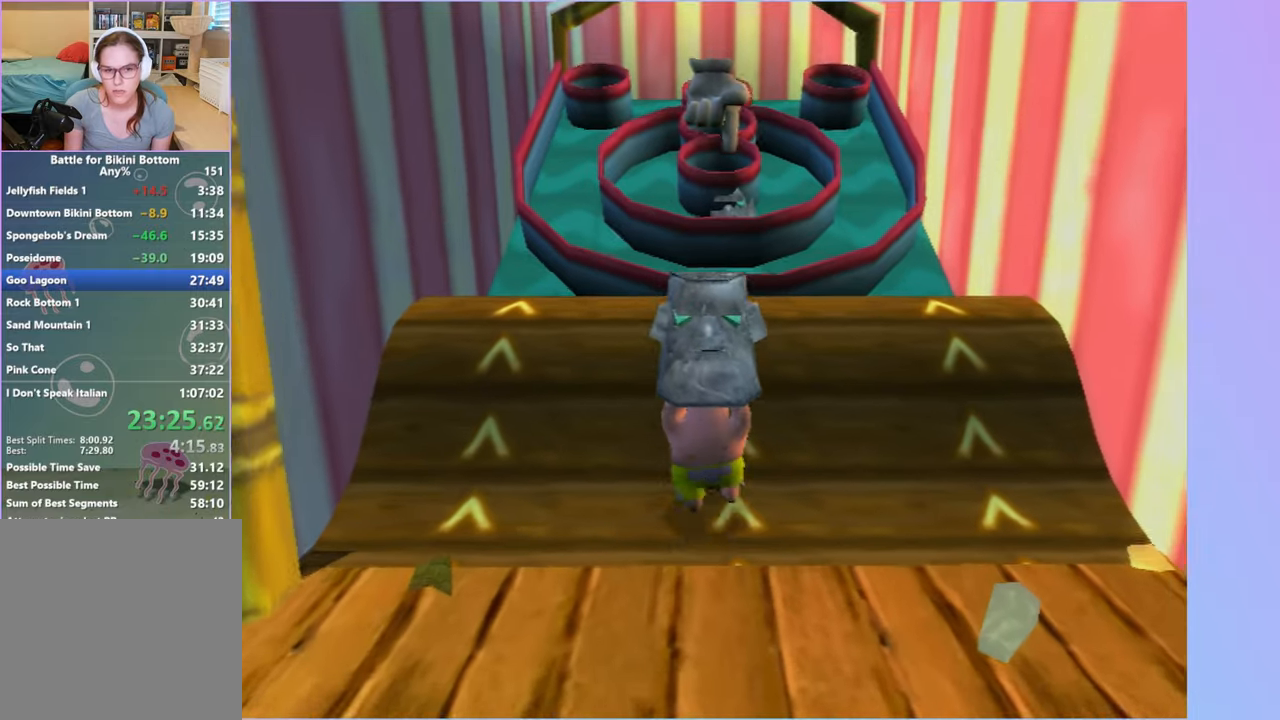
{"dt_ms": 500, "buttons": [], "left_stick": "center", "right_stick": "center", "button_events": [[200, "B", "down"], [300, "B", "up"]]}
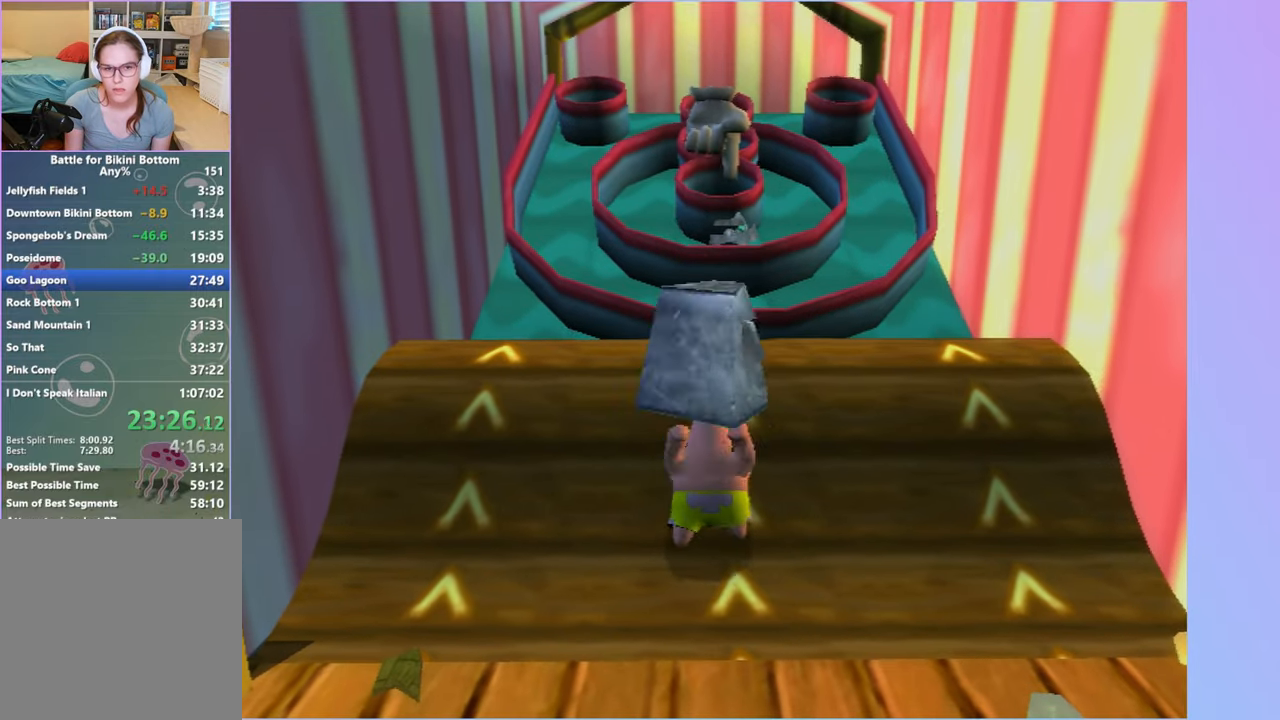
{"dt_ms": 1000, "buttons": [], "left_stick": "right", "right_stick": "center", "button_events": [[717, "A", "down"], [817, "A", "up"]]}
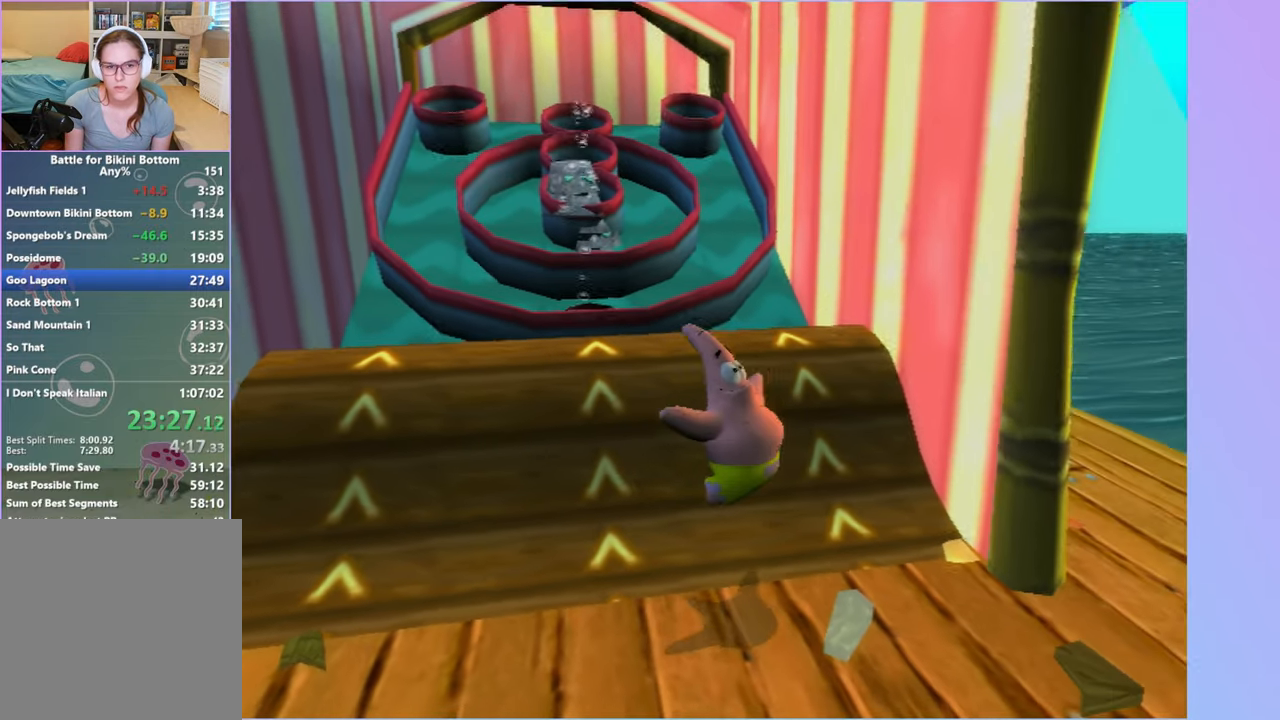
{"dt_ms": 500, "buttons": [], "left_stick": "up-left", "right_stick": "right", "button_events": []}
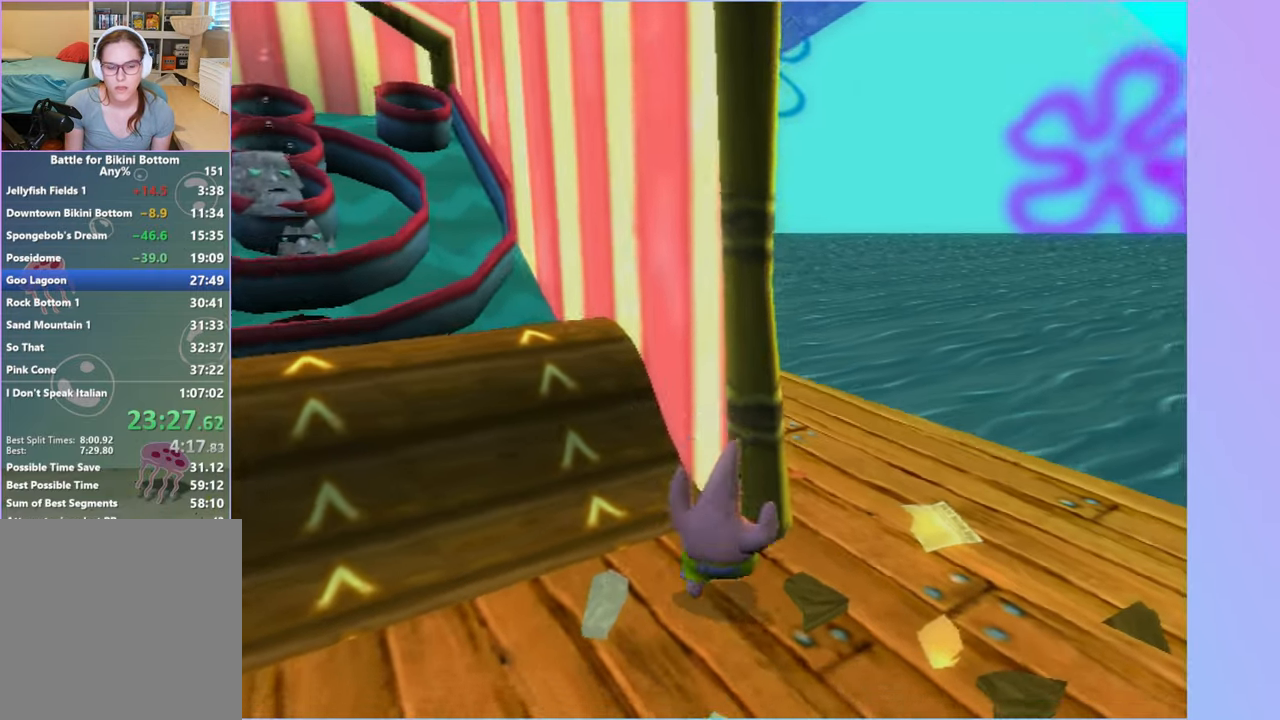
{"dt_ms": 500, "buttons": ["A"], "left_stick": "up-left", "right_stick": "center", "button_events": [[217, "A", "down"], [350, "A", "up"], [433, "A", "down"]]}
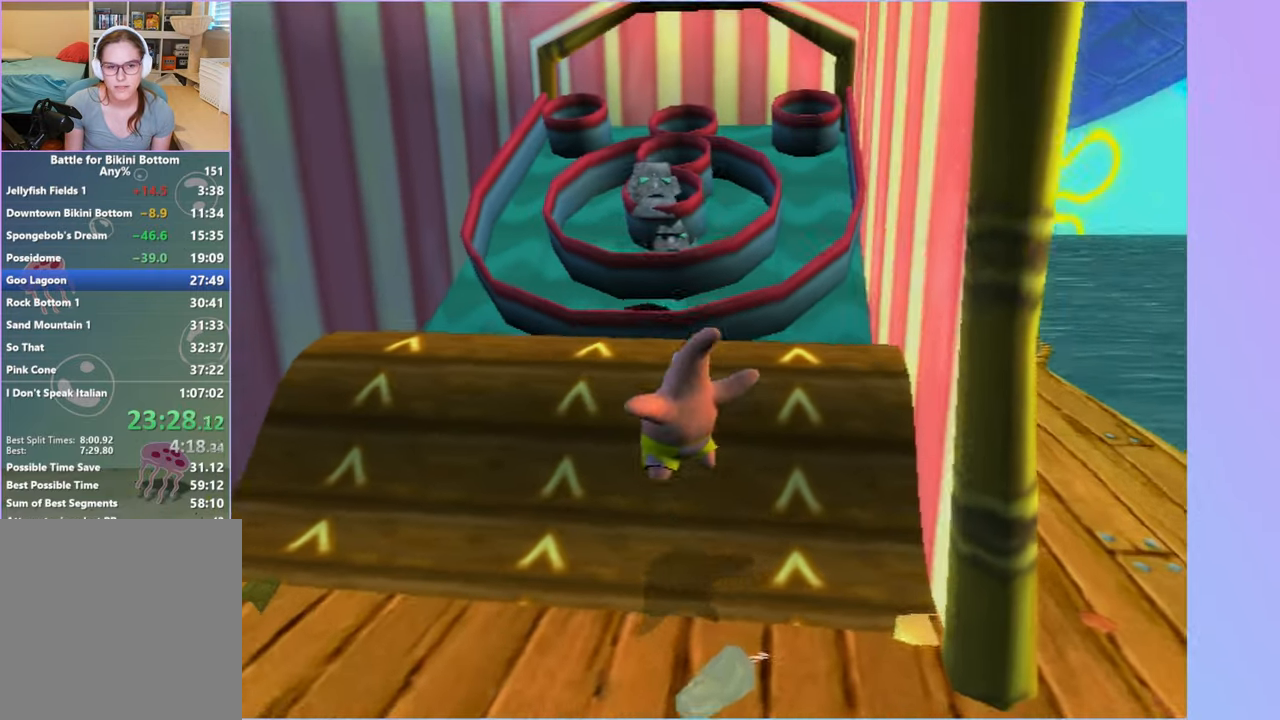
{"dt_ms": 500, "buttons": [], "left_stick": "up", "right_stick": "center", "button_events": [[33, "A", "up"]]}
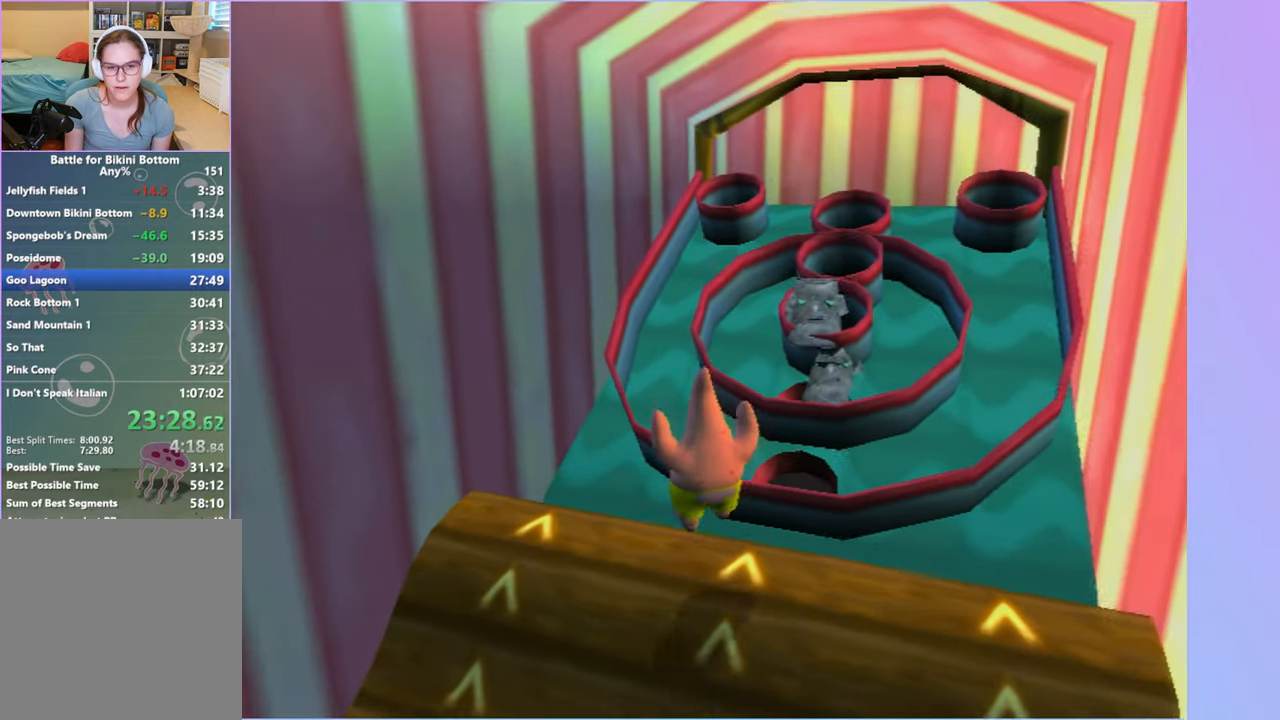
{"dt_ms": 500, "buttons": [], "left_stick": "up", "right_stick": "center", "button_events": [[133, "A", "down"], [250, "A", "up"], [350, "A", "down"], [483, "A", "up"]]}
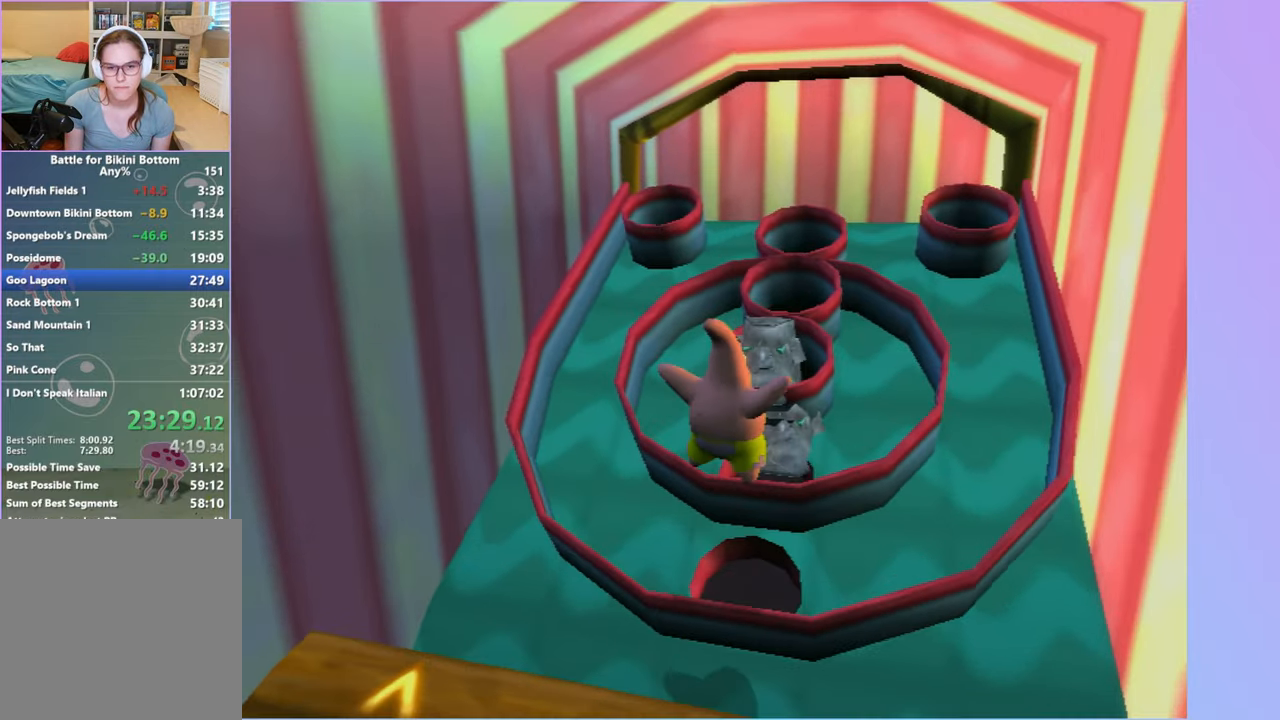
{"dt_ms": 500, "buttons": [], "left_stick": "center", "right_stick": "center", "button_events": []}
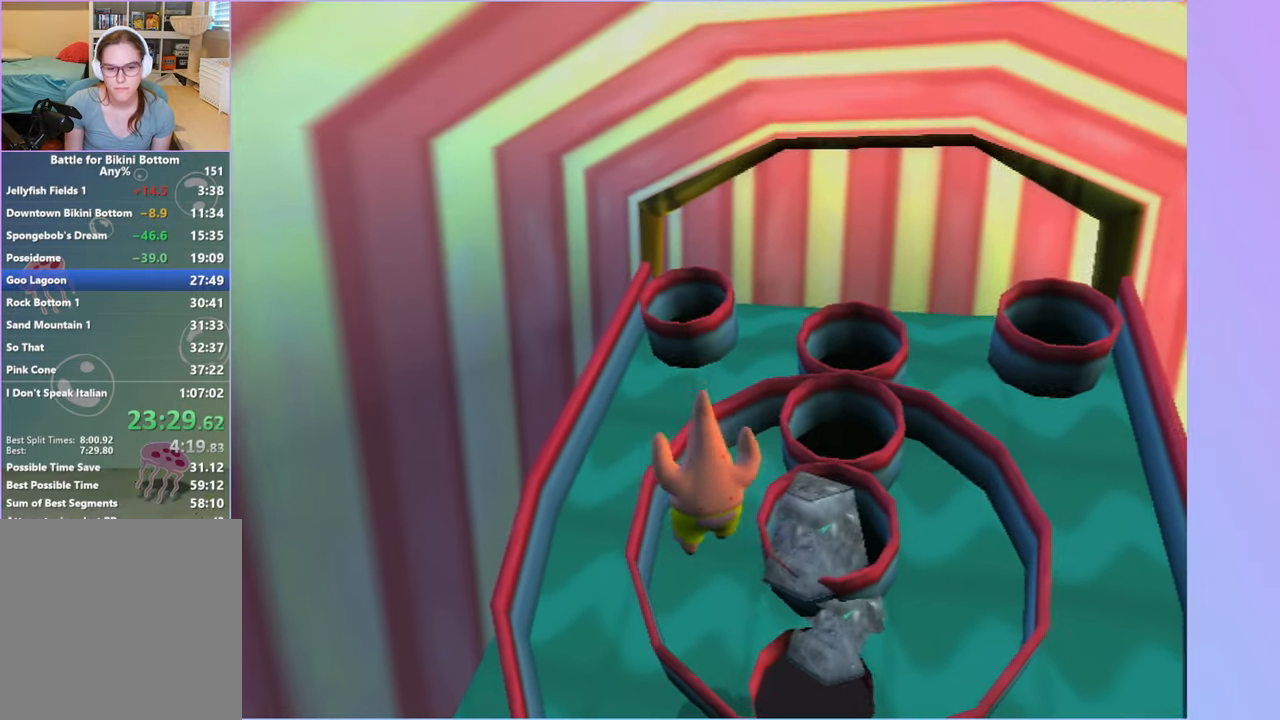
{"dt_ms": 500, "buttons": ["B"], "left_stick": "up-right", "right_stick": "center", "button_events": [[450, "B", "down"]]}
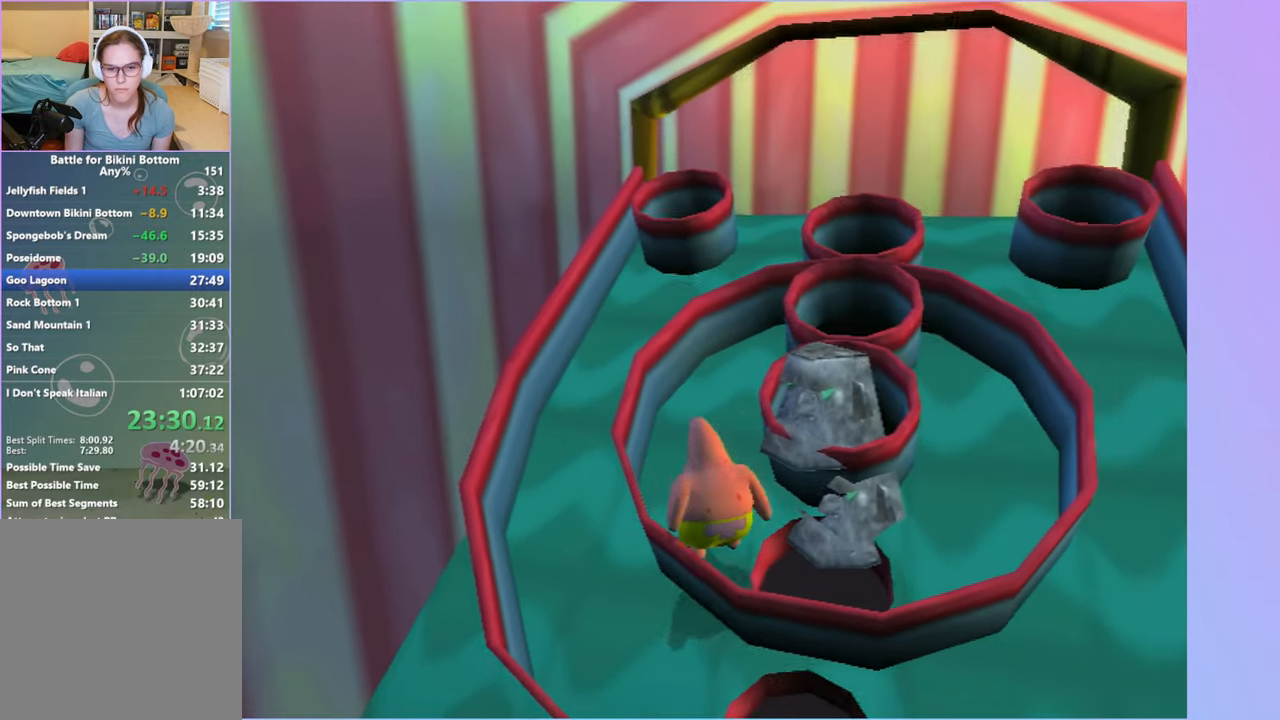
{"dt_ms": 500, "buttons": [], "left_stick": "up-left", "right_stick": "center", "button_events": [[100, "B", "up"], [200, "B", "down"], [250, "B", "up"]]}
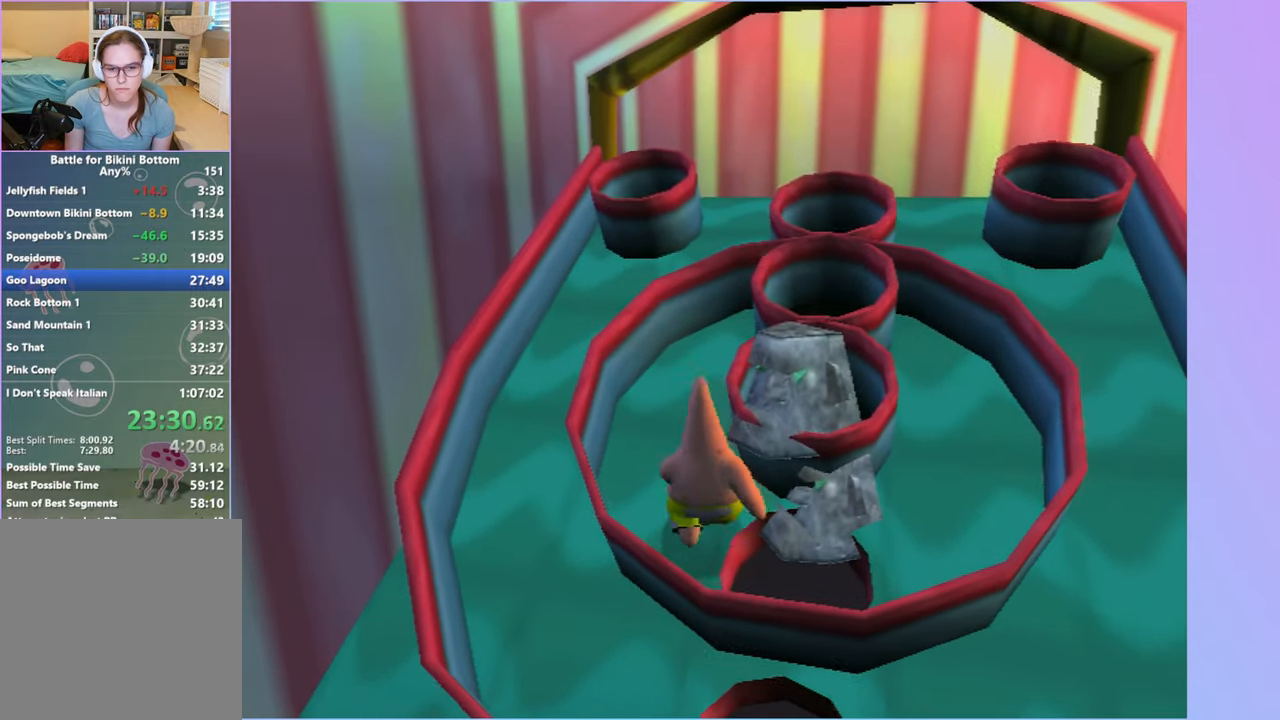
{"dt_ms": 500, "buttons": ["B"], "left_stick": "down", "right_stick": "center", "button_events": [[400, "B", "down"]]}
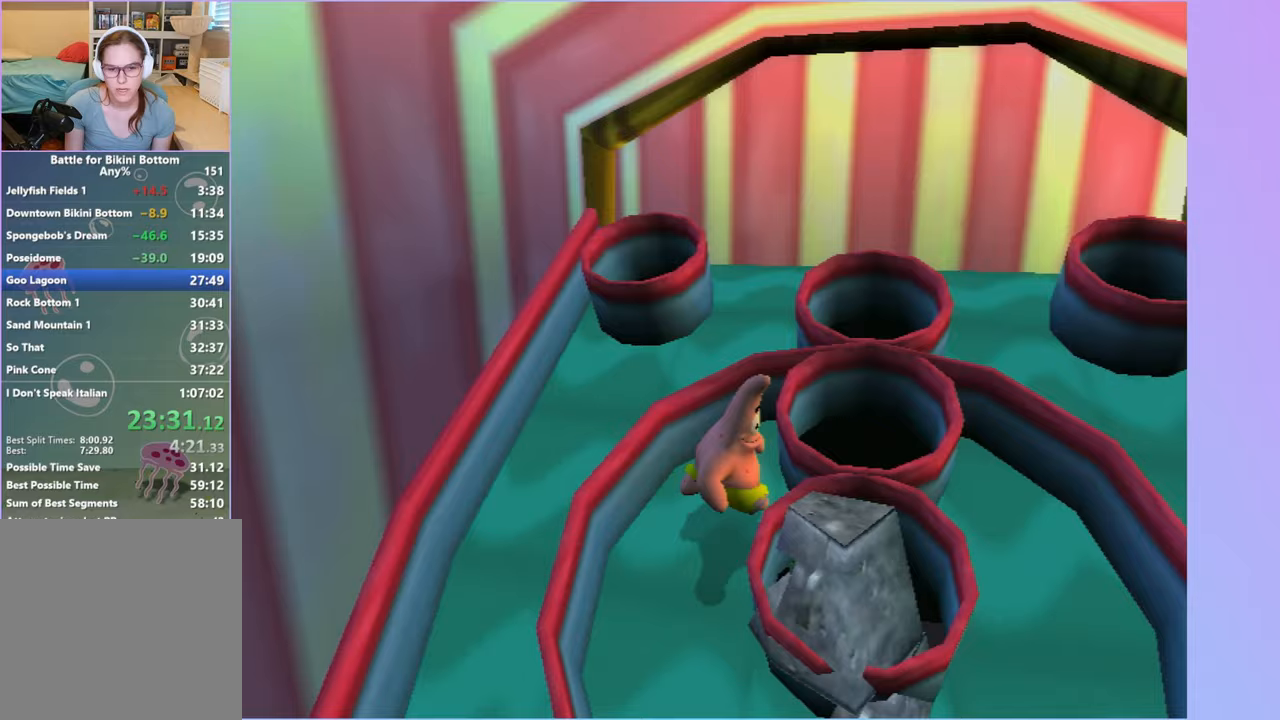
{"dt_ms": 500, "buttons": [], "left_stick": "center", "right_stick": "center", "button_events": [[33, "B", "up"], [117, "B", "down"], [233, "B", "up"], [400, "A", "down"], [483, "A", "up"]]}
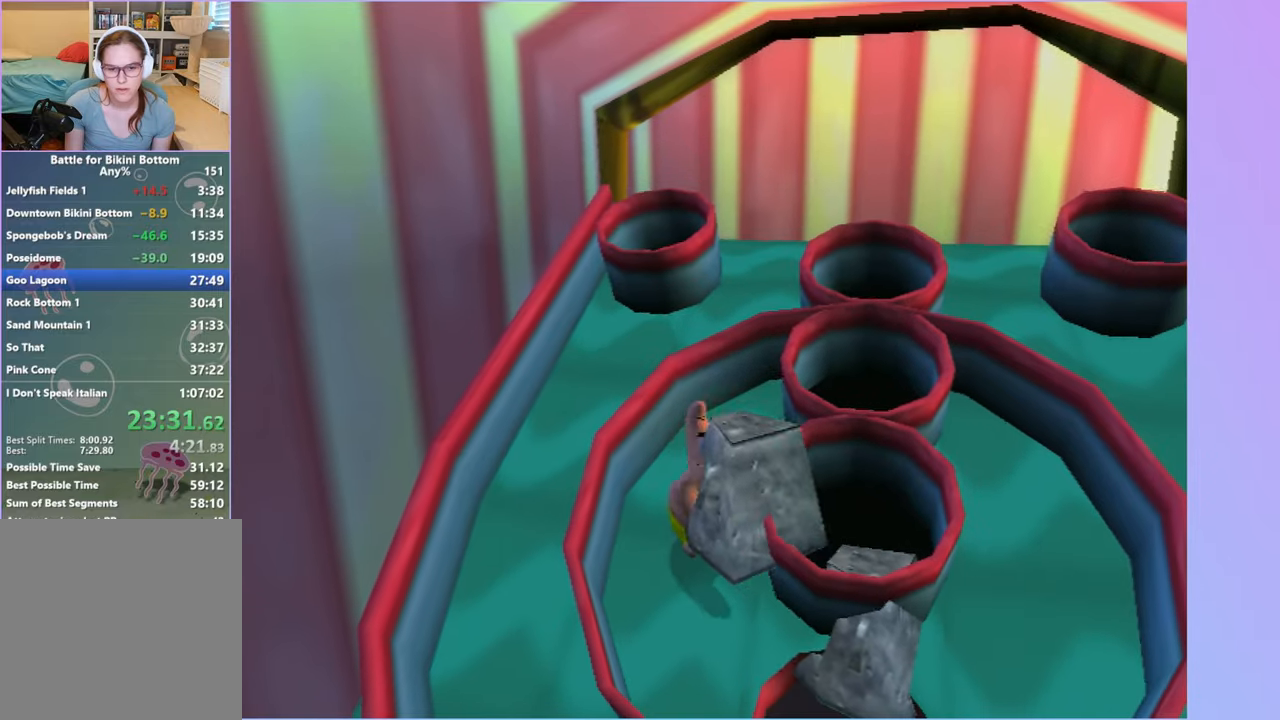
{"dt_ms": 500, "buttons": ["B"], "left_stick": "down-left", "right_stick": "center", "button_events": [[500, "B", "down"]]}
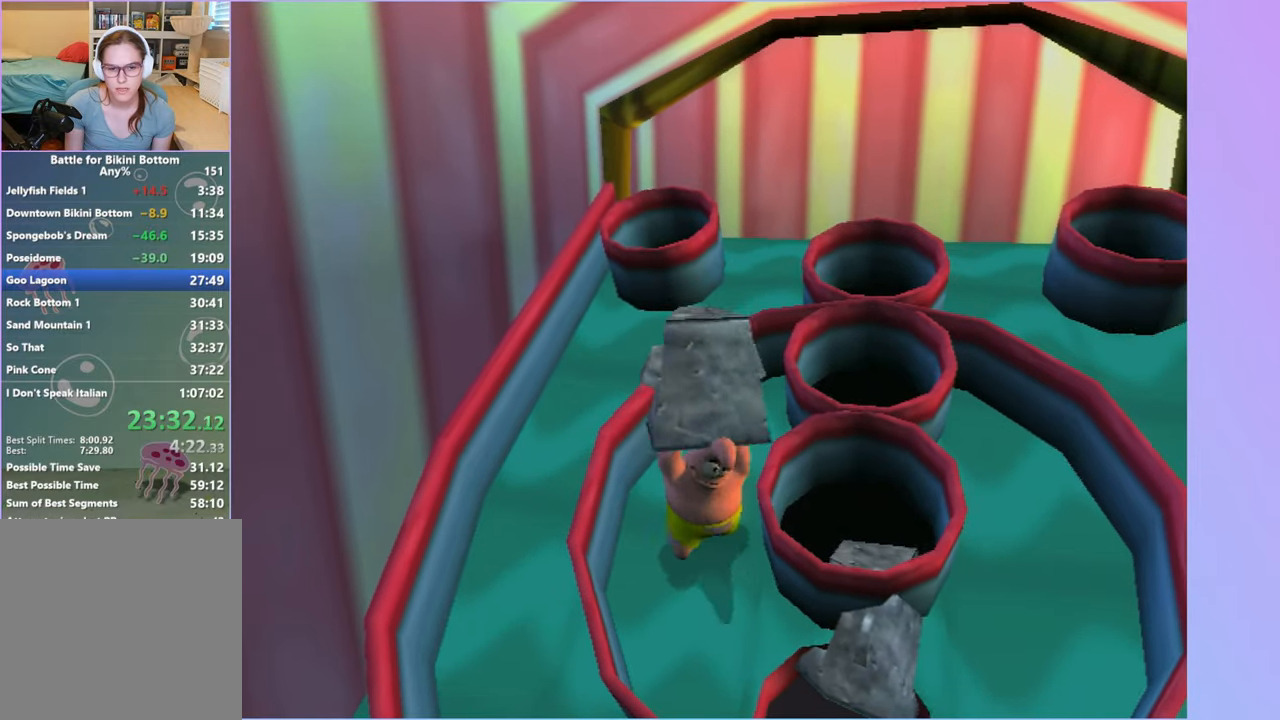
{"dt_ms": 500, "buttons": [], "left_stick": "down", "right_stick": "right", "button_events": [[100, "B", "up"]]}
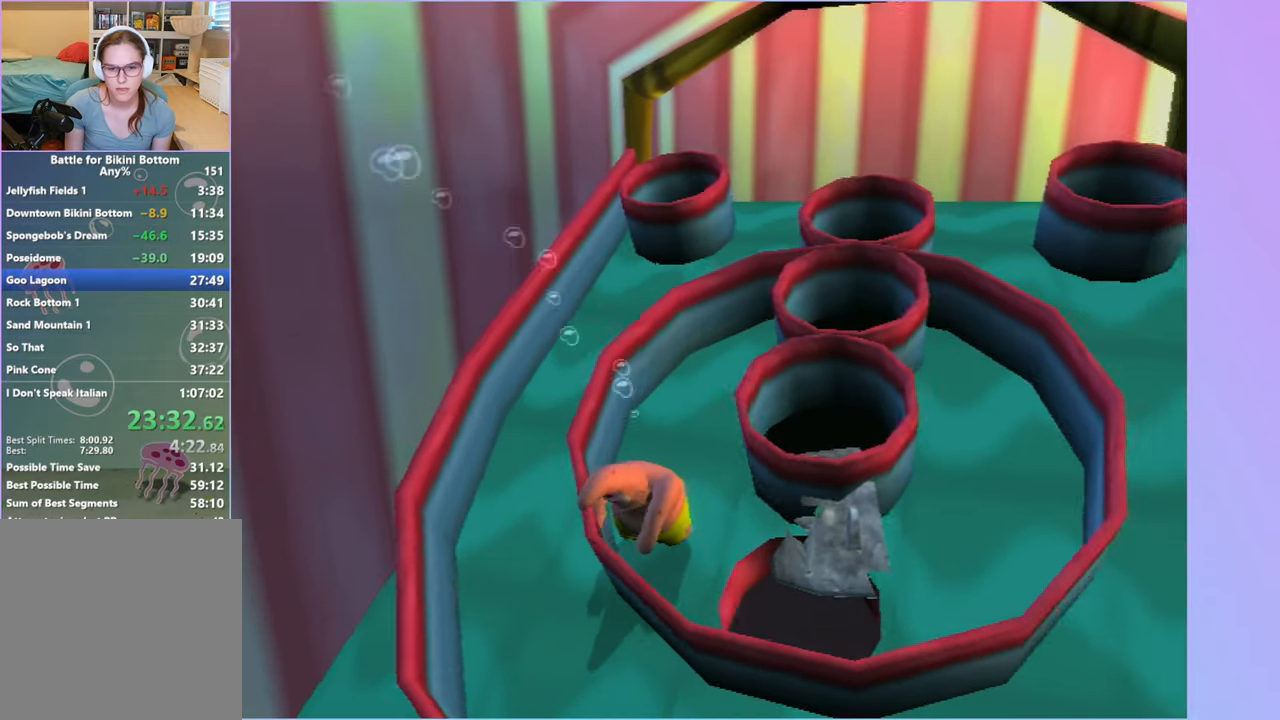
{"dt_ms": 500, "buttons": ["A"], "left_stick": "left", "right_stick": "right", "button_events": [[283, "A", "down"]]}
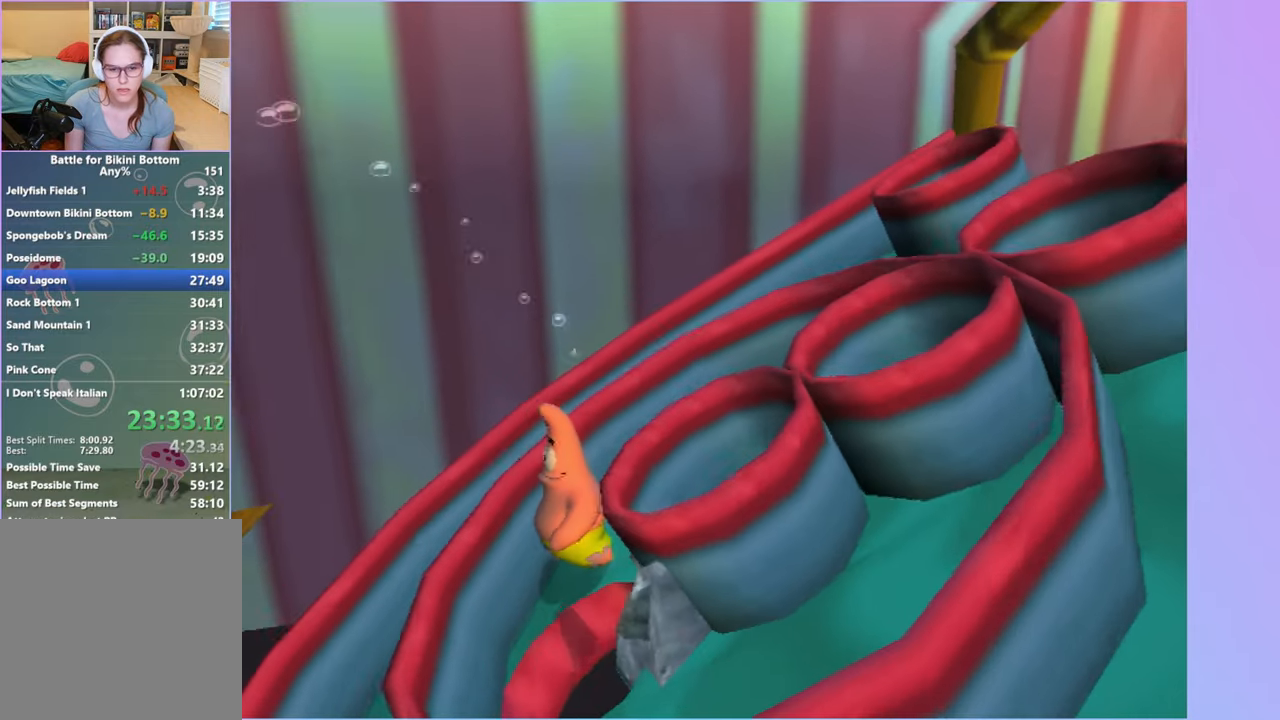
{"dt_ms": 500, "buttons": ["A"], "left_stick": "up-left", "right_stick": "center", "button_events": [[17, "A", "up"], [117, "A", "down"], [317, "A", "up"], [483, "A", "down"]]}
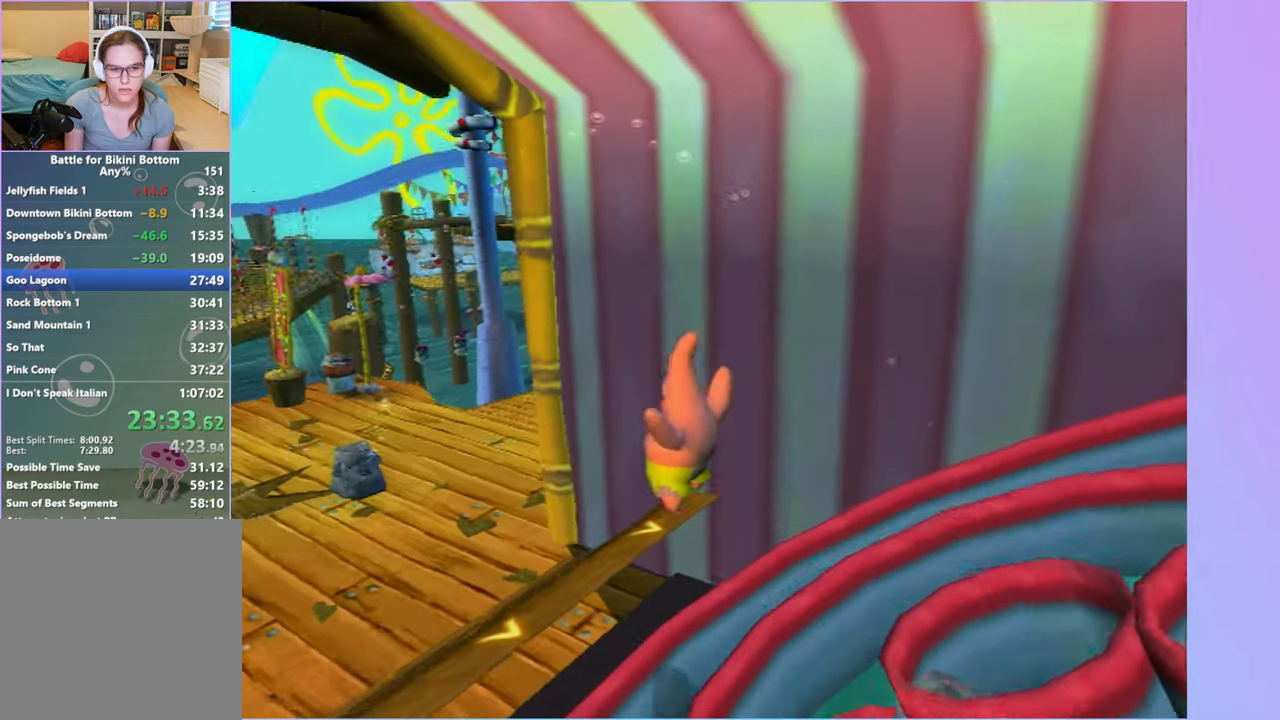
{"dt_ms": 500, "buttons": [], "left_stick": "up-left", "right_stick": "center", "button_events": [[100, "A", "up"]]}
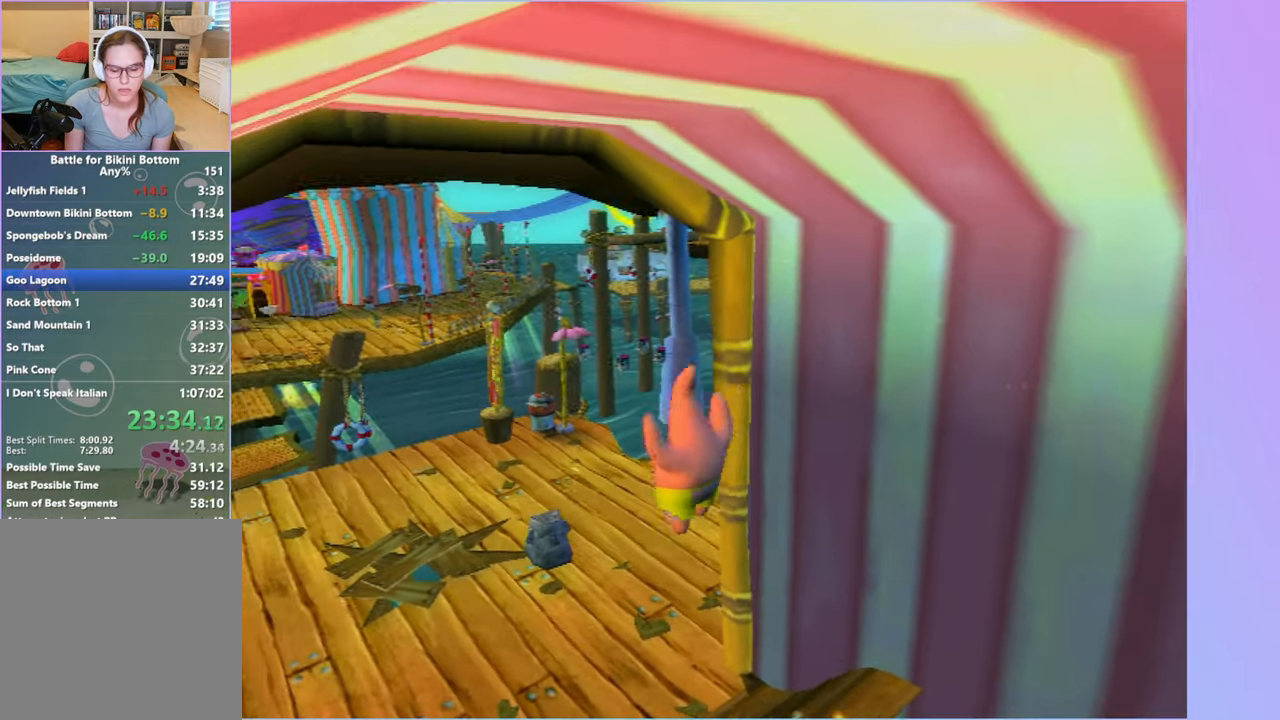
{"dt_ms": 500, "buttons": [], "left_stick": "up-left", "right_stick": "left", "button_events": []}
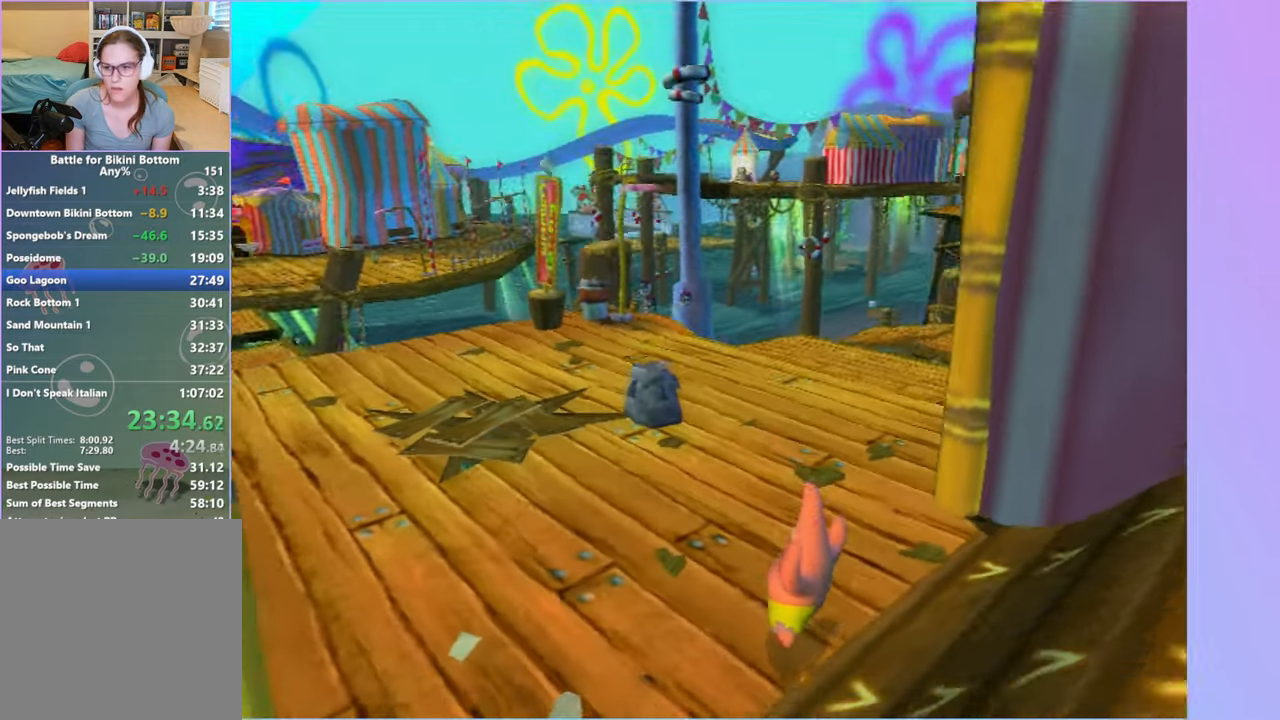
{"dt_ms": 500, "buttons": [], "left_stick": "up-left", "right_stick": "left", "button_events": []}